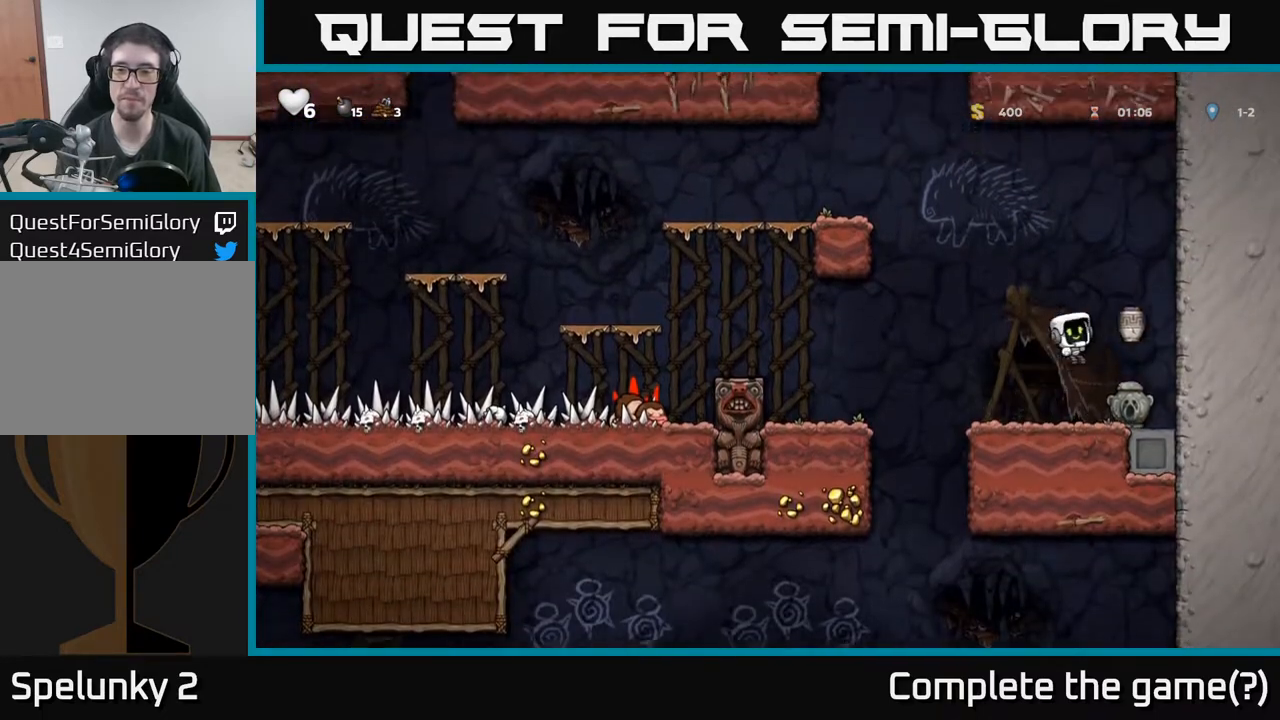
Gameplay with a controller (Xbox layout); each line is a JSON object with the inputs held at the frame after it. "events" lists button and stick changes between this image and that frame as [ms after this image, input, new state], when the widget could be followed in between. Not read: right_stick.
{"buttons": ["DPAD_RIGHT"], "left_stick": "center", "events": [[50, "X", "up"], [433, "DPAD_RIGHT", "down"]]}
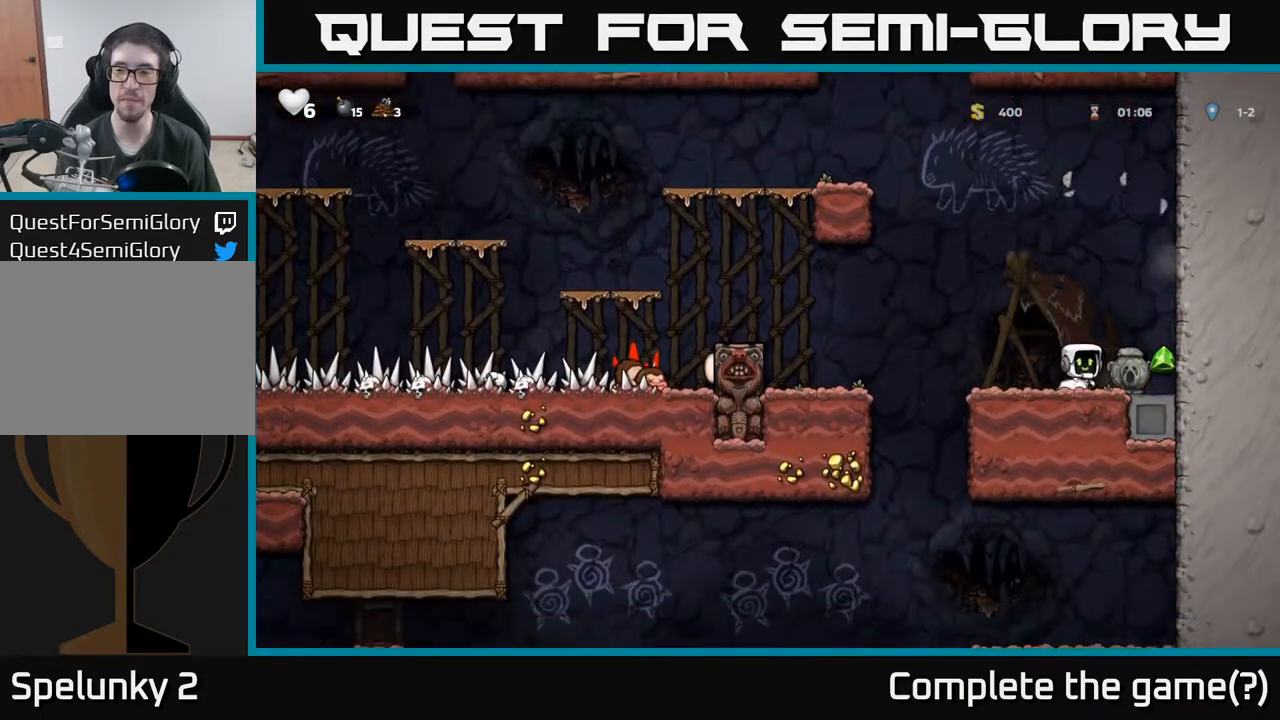
{"buttons": ["X", "DPAD_DOWN"], "left_stick": "center", "events": [[233, "DPAD_RIGHT", "up"], [267, "DPAD_LEFT", "down"], [367, "DPAD_DOWN", "down"], [383, "DPAD_LEFT", "up"], [450, "X", "down"]]}
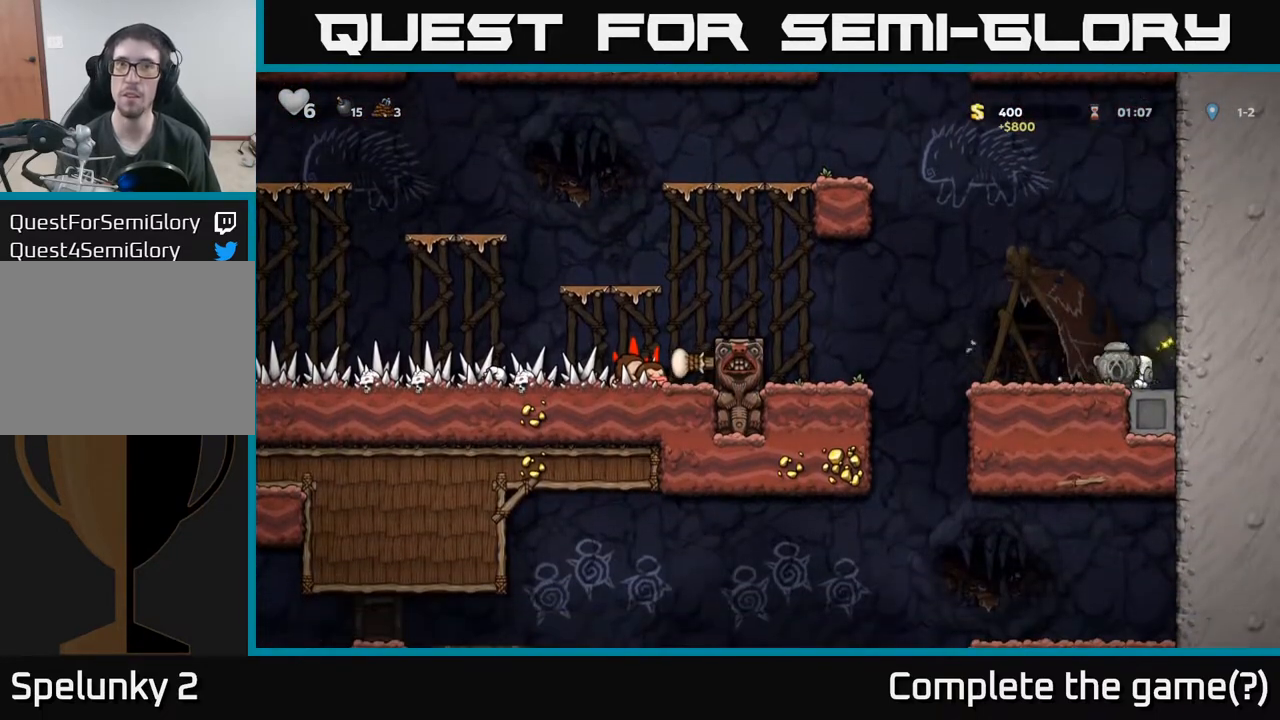
{"buttons": ["DPAD_LEFT"], "left_stick": "center", "events": [[17, "X", "up"], [117, "DPAD_DOWN", "up"], [117, "DPAD_LEFT", "down"]]}
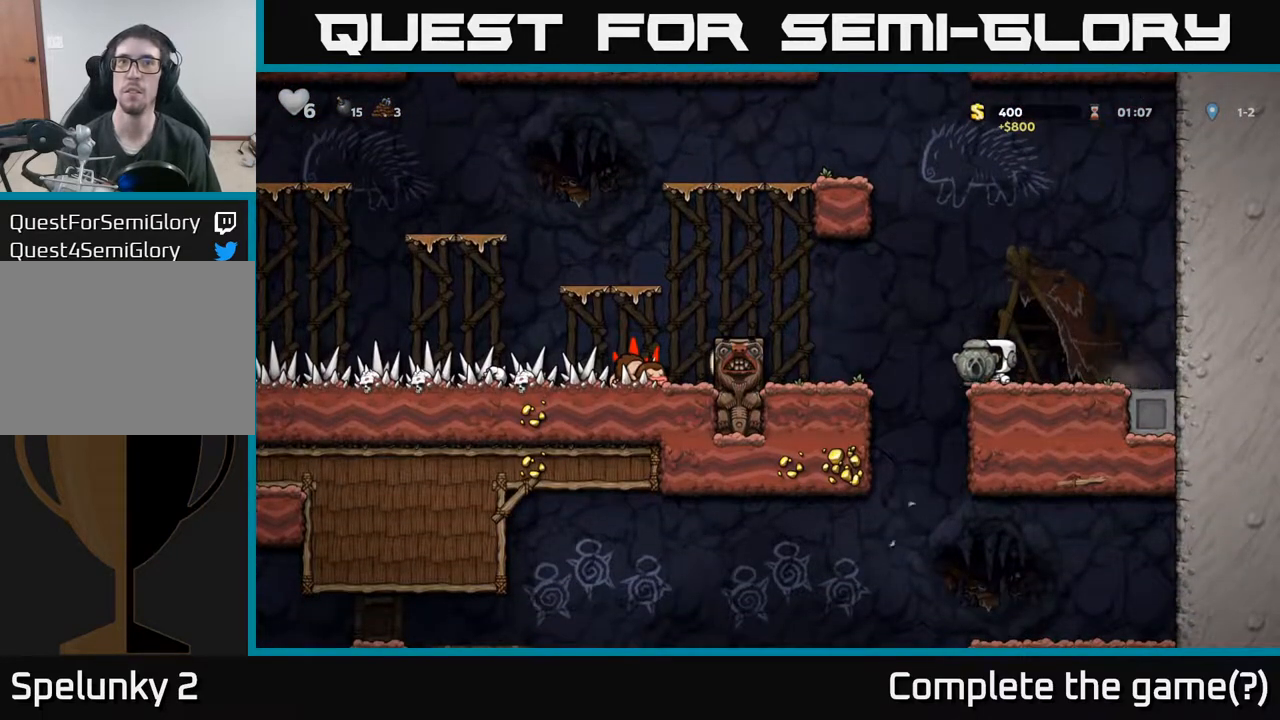
{"buttons": ["A", "DPAD_DOWN"], "left_stick": "center", "events": [[350, "DPAD_DOWN", "down"], [400, "DPAD_LEFT", "up"], [417, "A", "down"]]}
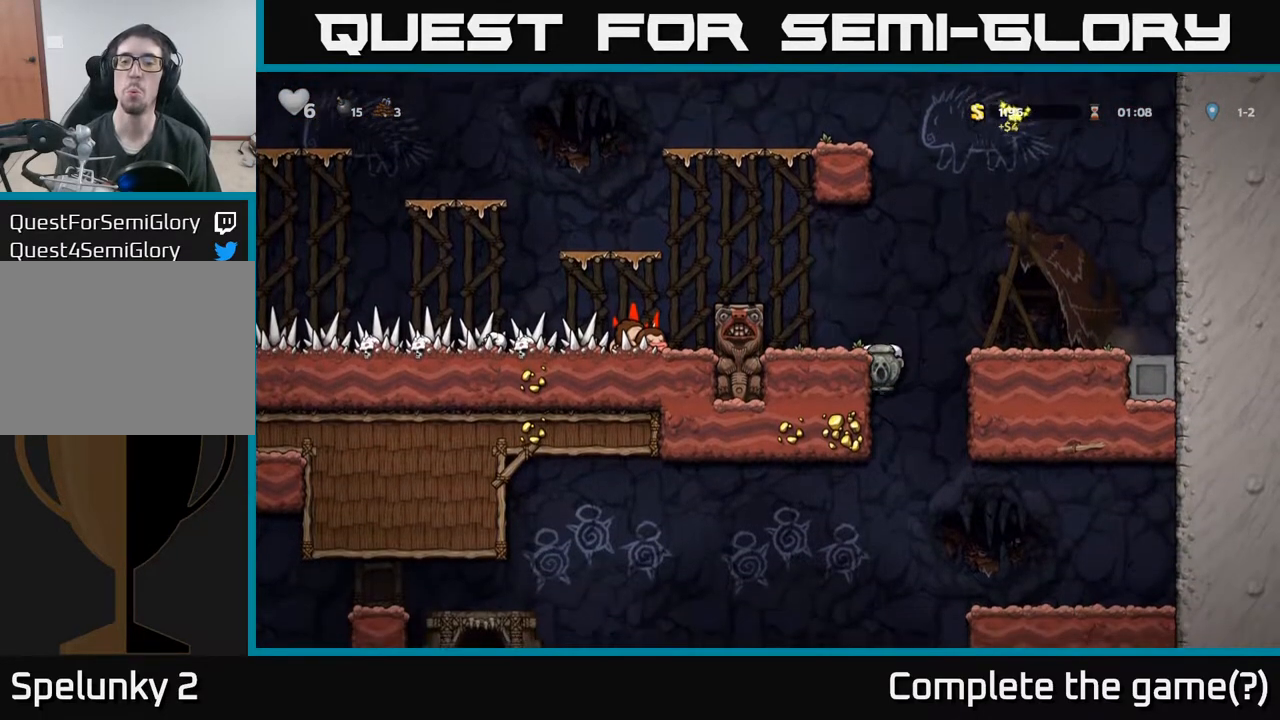
{"buttons": ["DPAD_LEFT"], "left_stick": "center", "events": [[33, "DPAD_DOWN", "up"], [50, "A", "up"], [133, "DPAD_RIGHT", "down"], [450, "DPAD_RIGHT", "up"], [500, "DPAD_LEFT", "down"]]}
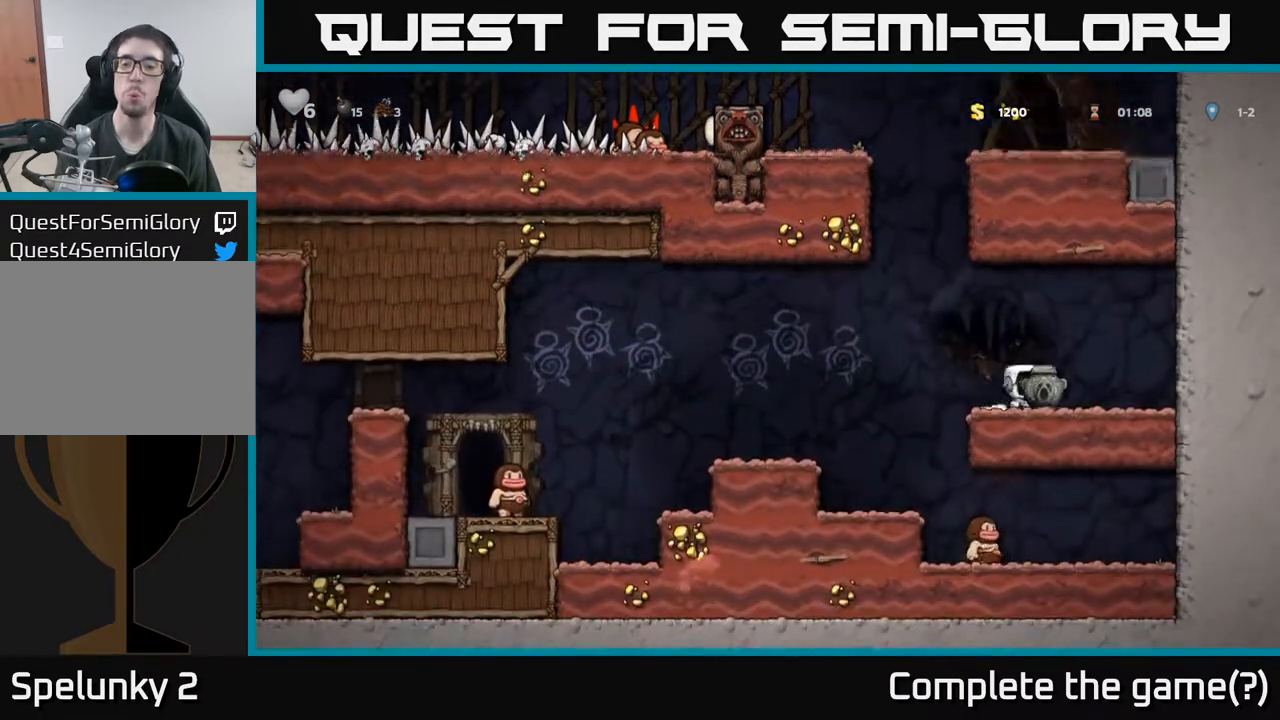
{"buttons": ["DPAD_LEFT"], "left_stick": "center", "events": [[83, "A", "down"], [167, "A", "up"]]}
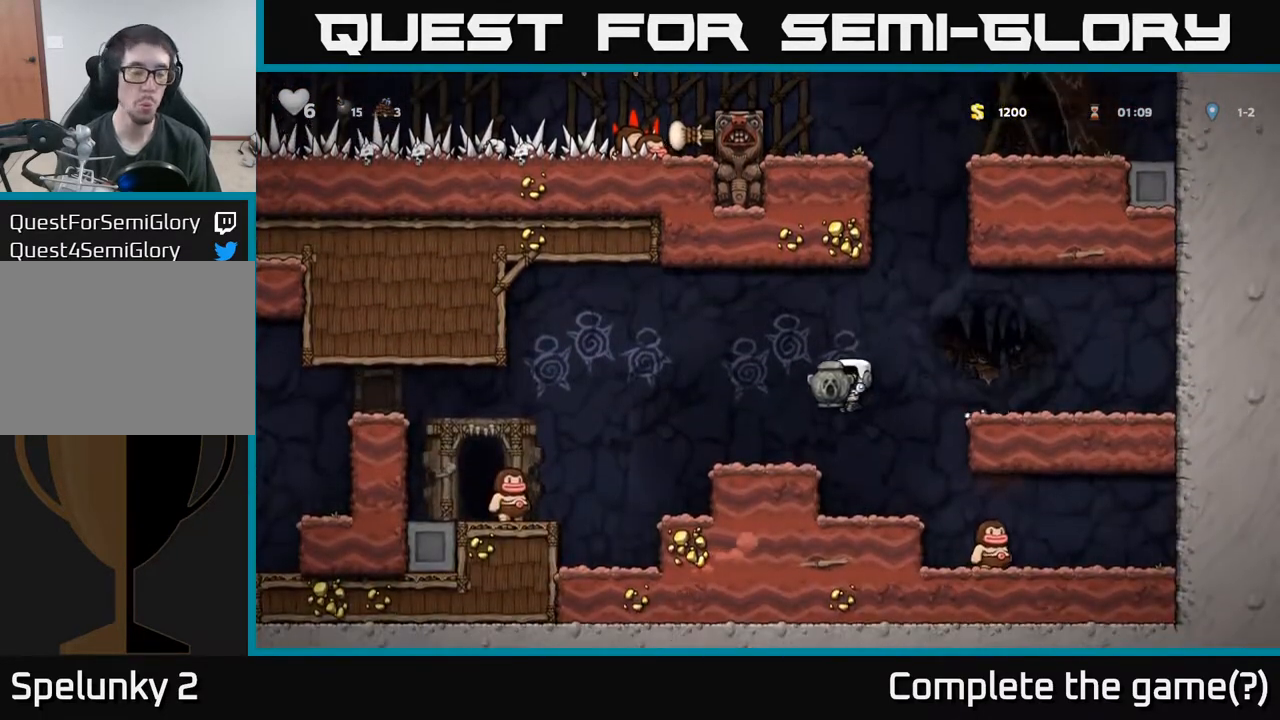
{"buttons": ["A", "DPAD_LEFT"], "left_stick": "center", "events": [[83, "DPAD_LEFT", "up"], [350, "DPAD_LEFT", "down"], [433, "A", "down"]]}
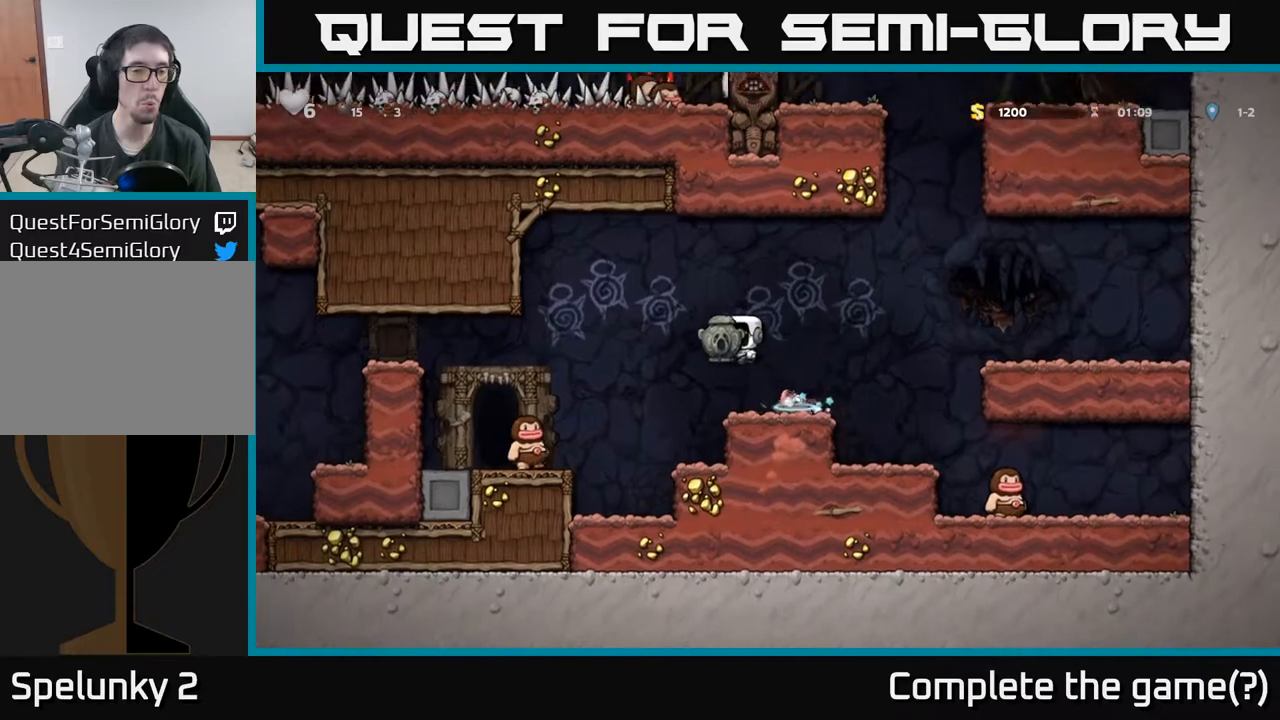
{"buttons": ["A", "DPAD_LEFT"], "left_stick": "center", "events": [[300, "A", "up"], [400, "A", "down"]]}
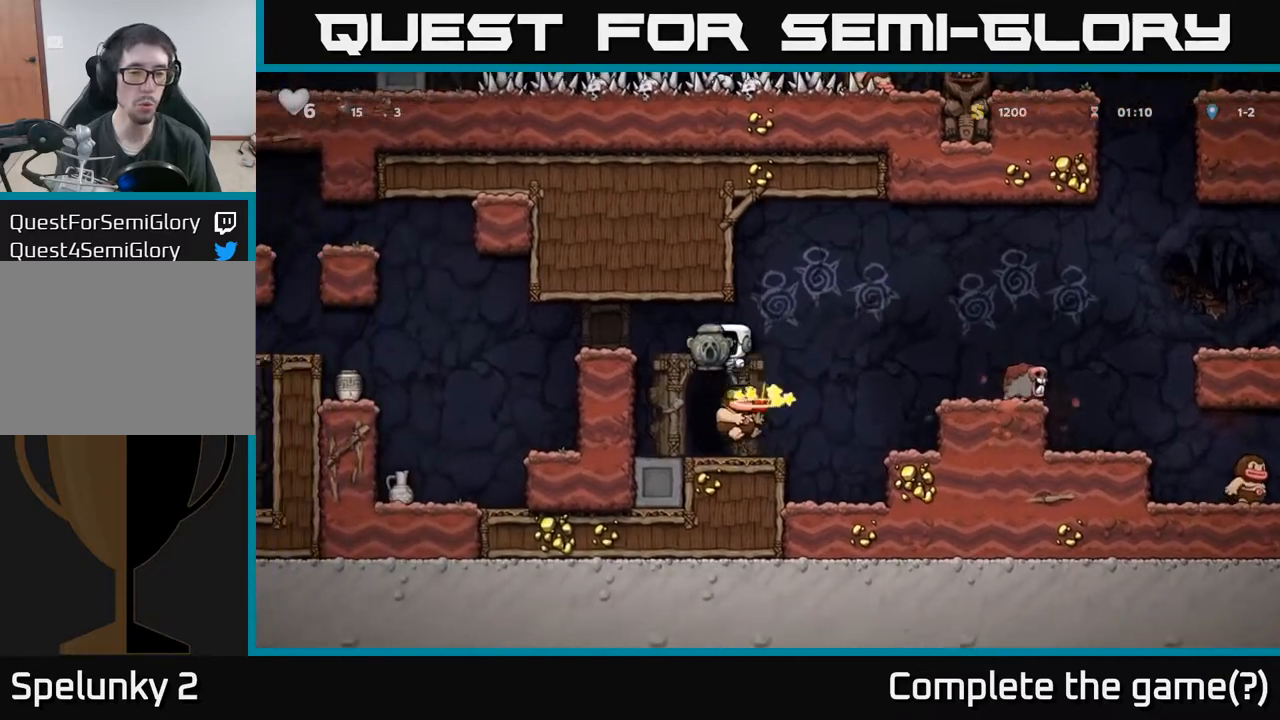
{"buttons": [], "left_stick": "center", "events": [[167, "A", "up"], [300, "DPAD_LEFT", "up"]]}
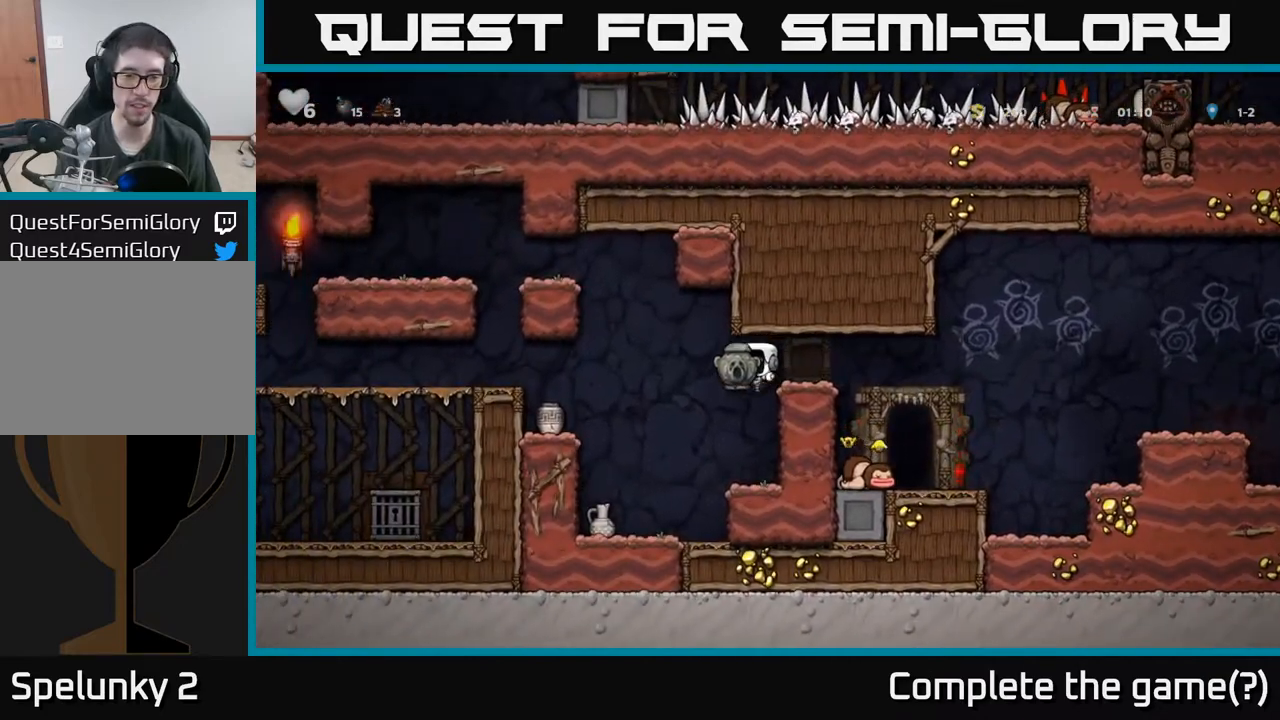
{"buttons": ["A", "DPAD_LEFT"], "left_stick": "center", "events": [[300, "DPAD_LEFT", "down"], [383, "A", "down"]]}
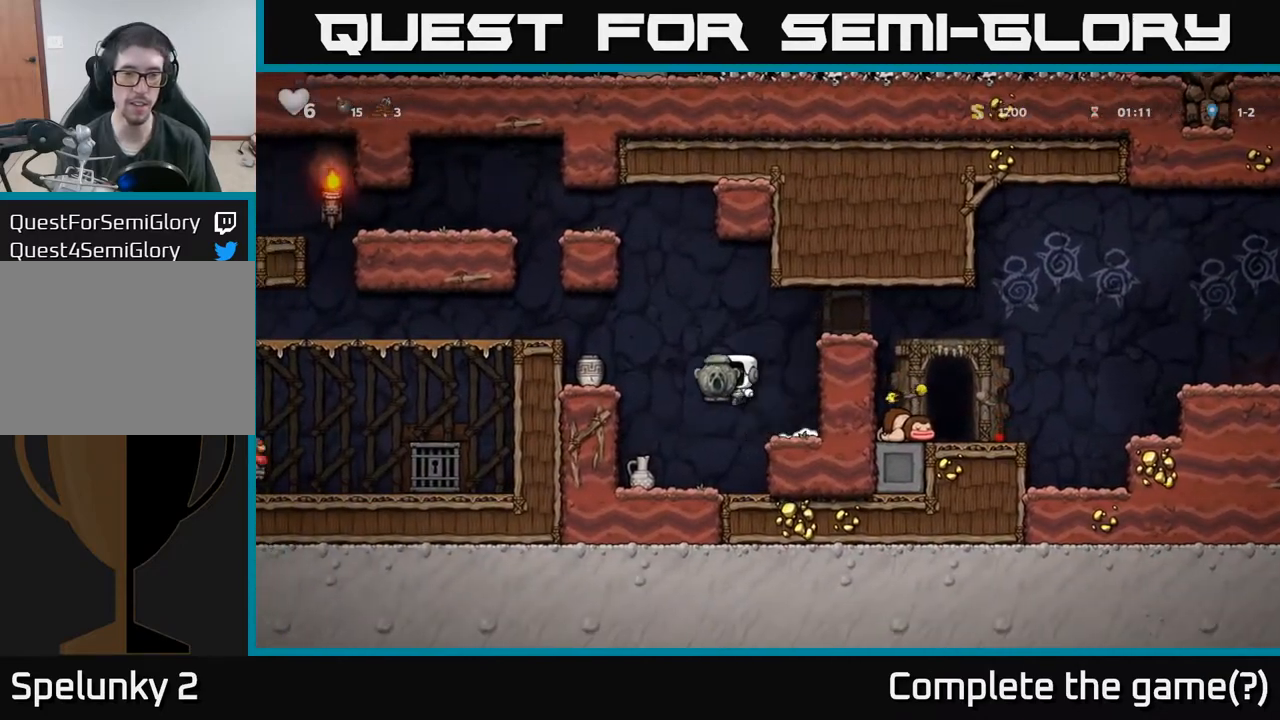
{"buttons": ["A", "DPAD_LEFT"], "left_stick": "center", "events": [[100, "A", "up"], [250, "DPAD_LEFT", "up"], [383, "A", "down"], [417, "DPAD_LEFT", "down"]]}
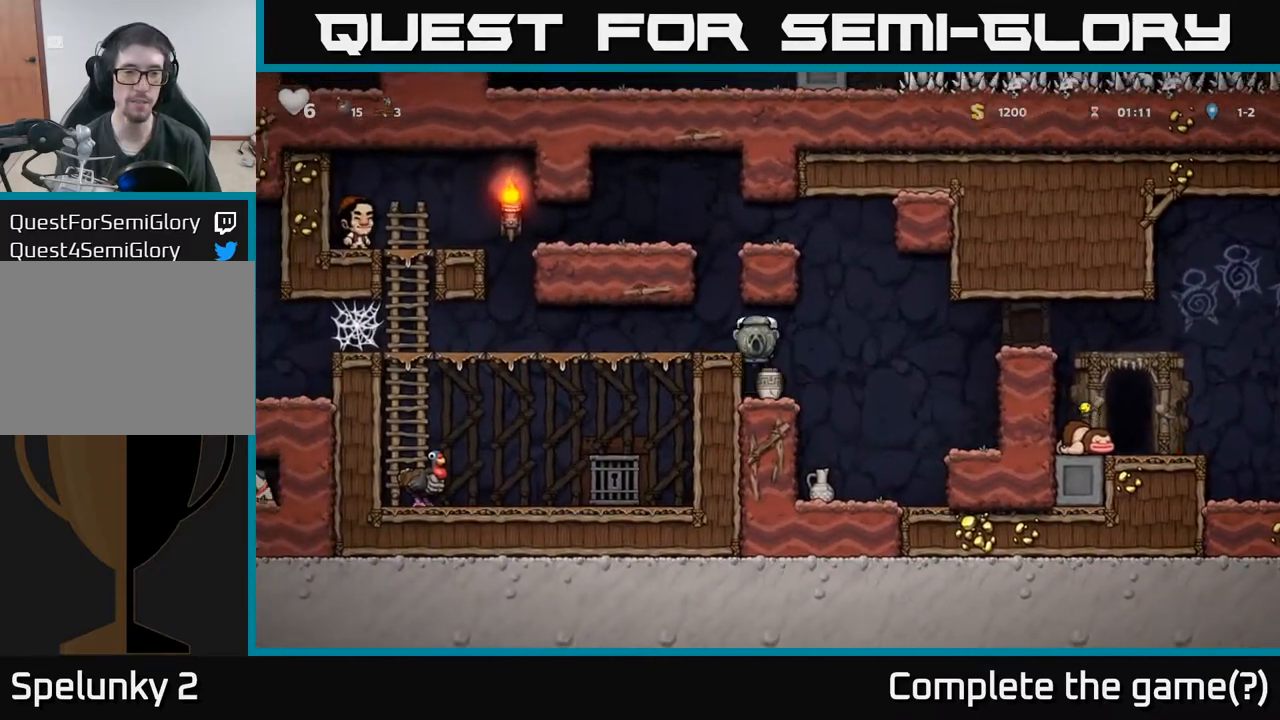
{"buttons": ["DPAD_LEFT"], "left_stick": "center", "events": [[50, "A", "up"]]}
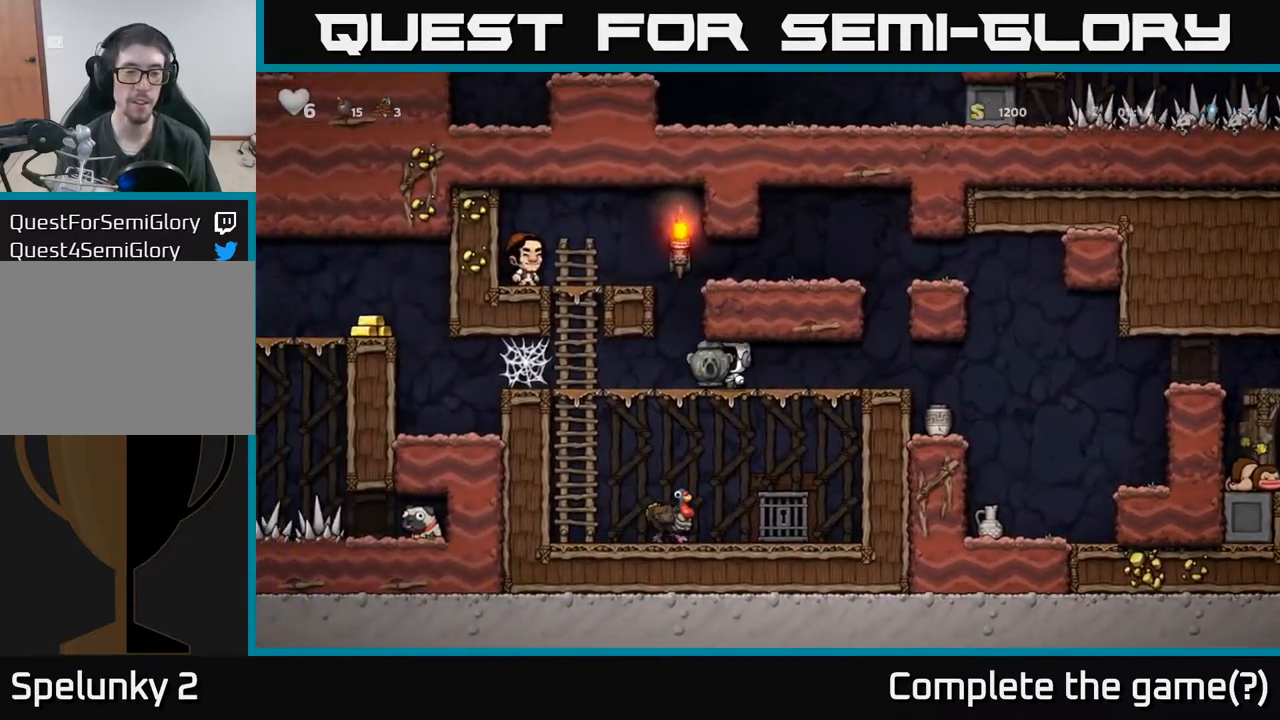
{"buttons": ["A", "DPAD_LEFT"], "left_stick": "center", "events": [[333, "A", "down"], [417, "A", "up"], [500, "A", "down"]]}
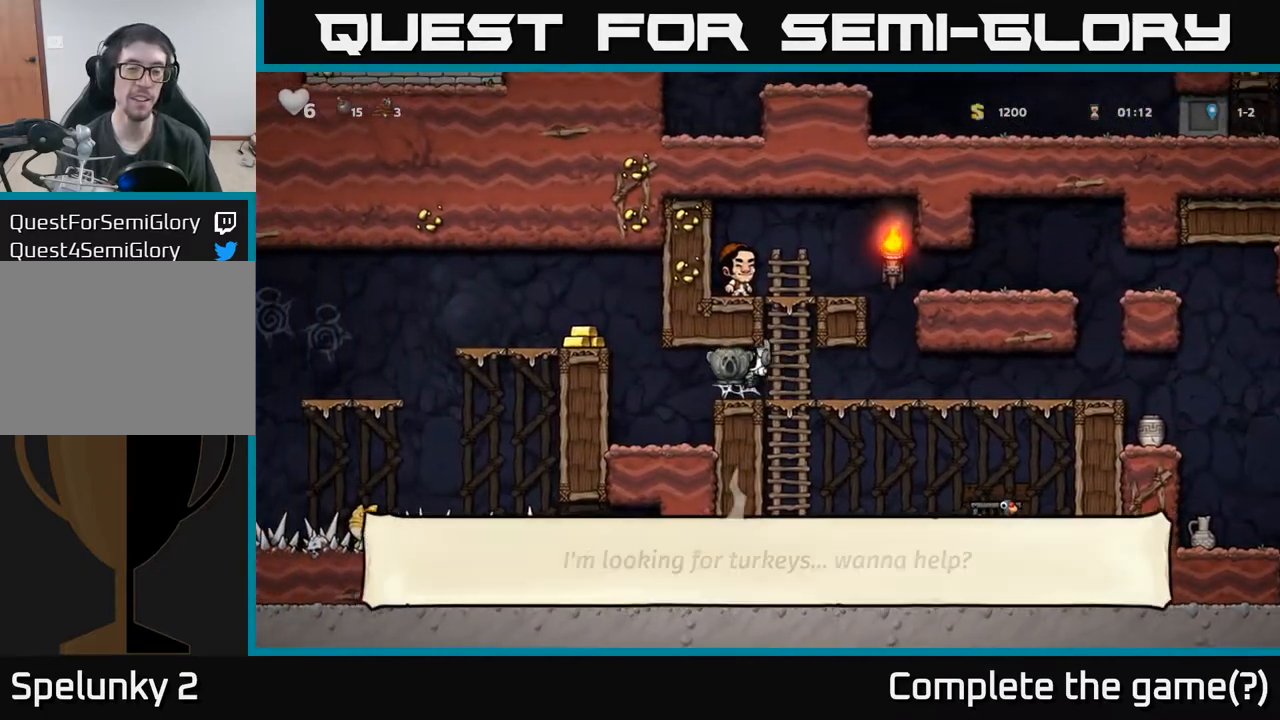
{"buttons": ["DPAD_LEFT"], "left_stick": "center", "events": [[83, "A", "up"], [167, "A", "down"], [267, "A", "up"]]}
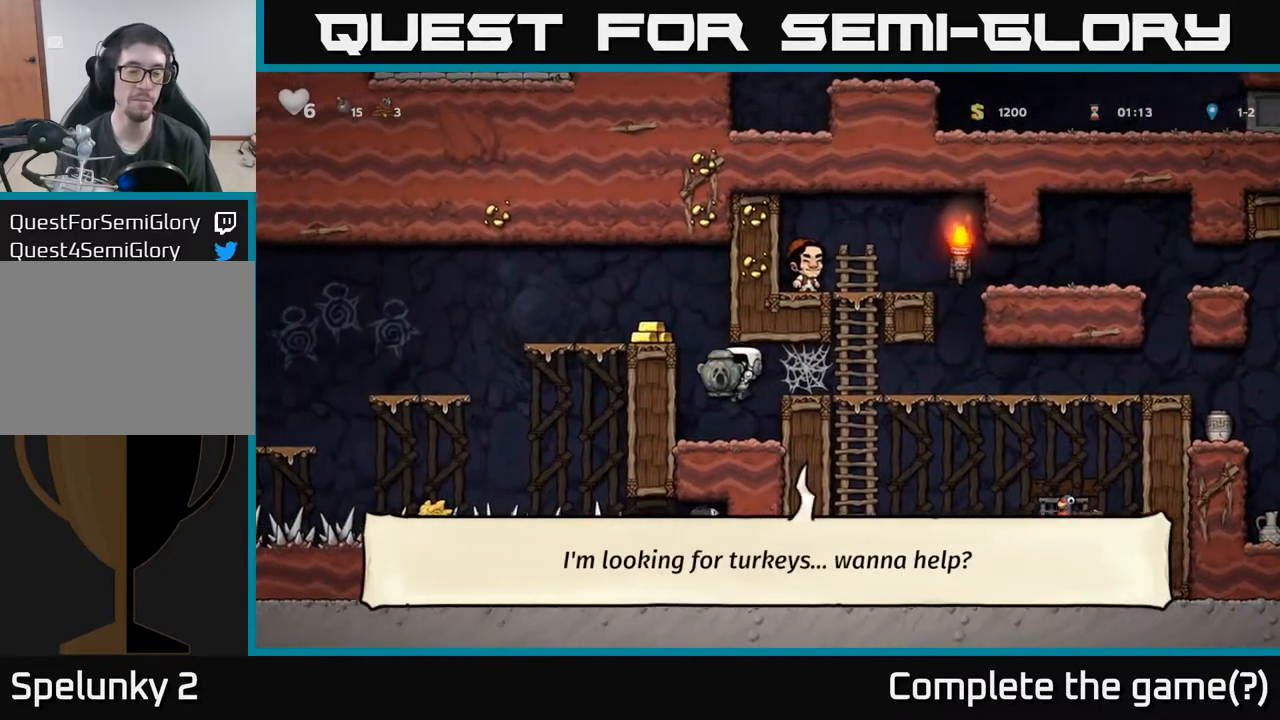
{"buttons": ["DPAD_LEFT"], "left_stick": "center", "events": [[183, "DPAD_LEFT", "up"], [200, "A", "down"], [383, "A", "up"], [383, "DPAD_LEFT", "down"]]}
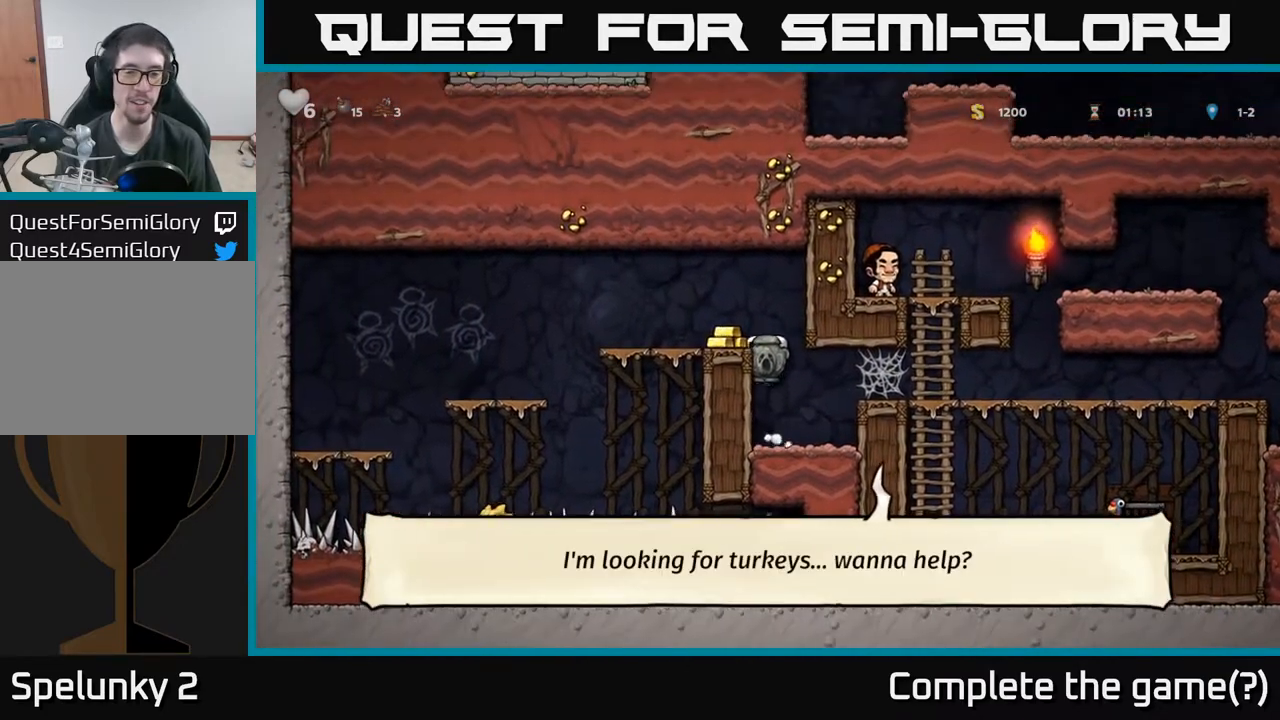
{"buttons": [], "left_stick": "center", "events": [[50, "DPAD_LEFT", "up"], [100, "A", "down"], [167, "DPAD_LEFT", "down"], [233, "A", "up"], [283, "DPAD_LEFT", "up"]]}
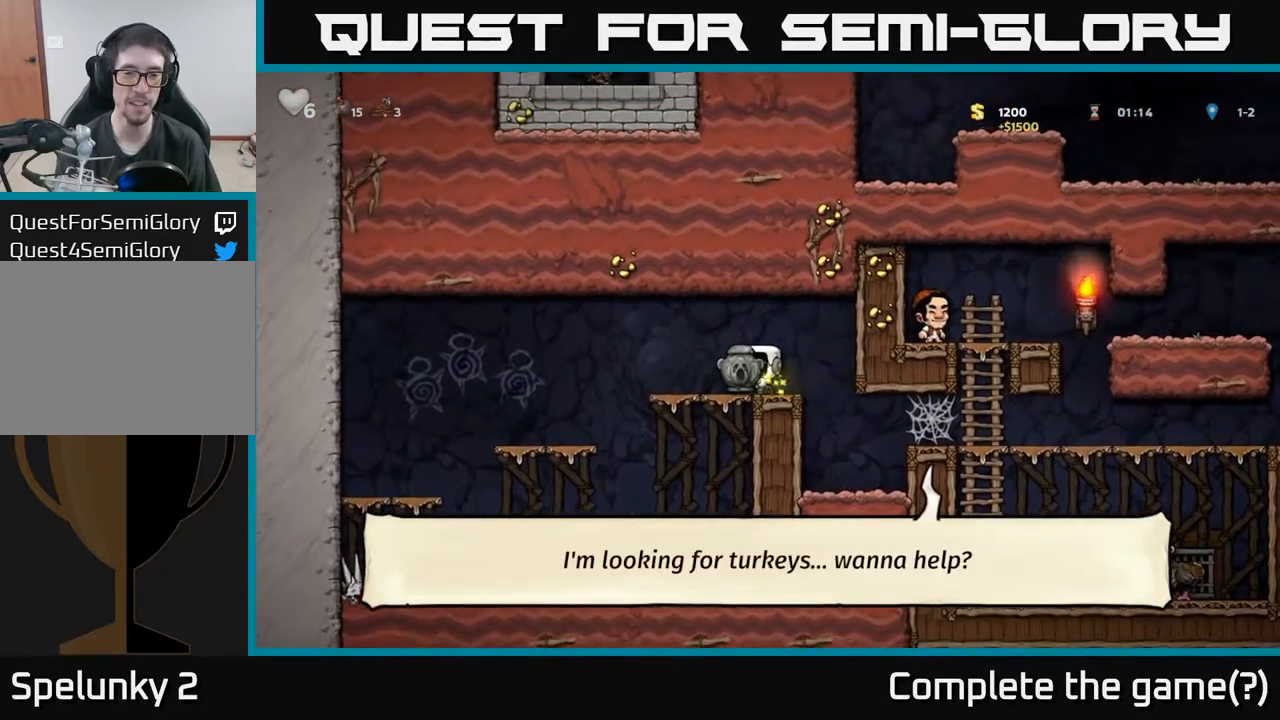
{"buttons": [], "left_stick": "center", "events": [[200, "DPAD_RIGHT", "down"], [450, "DPAD_RIGHT", "up"]]}
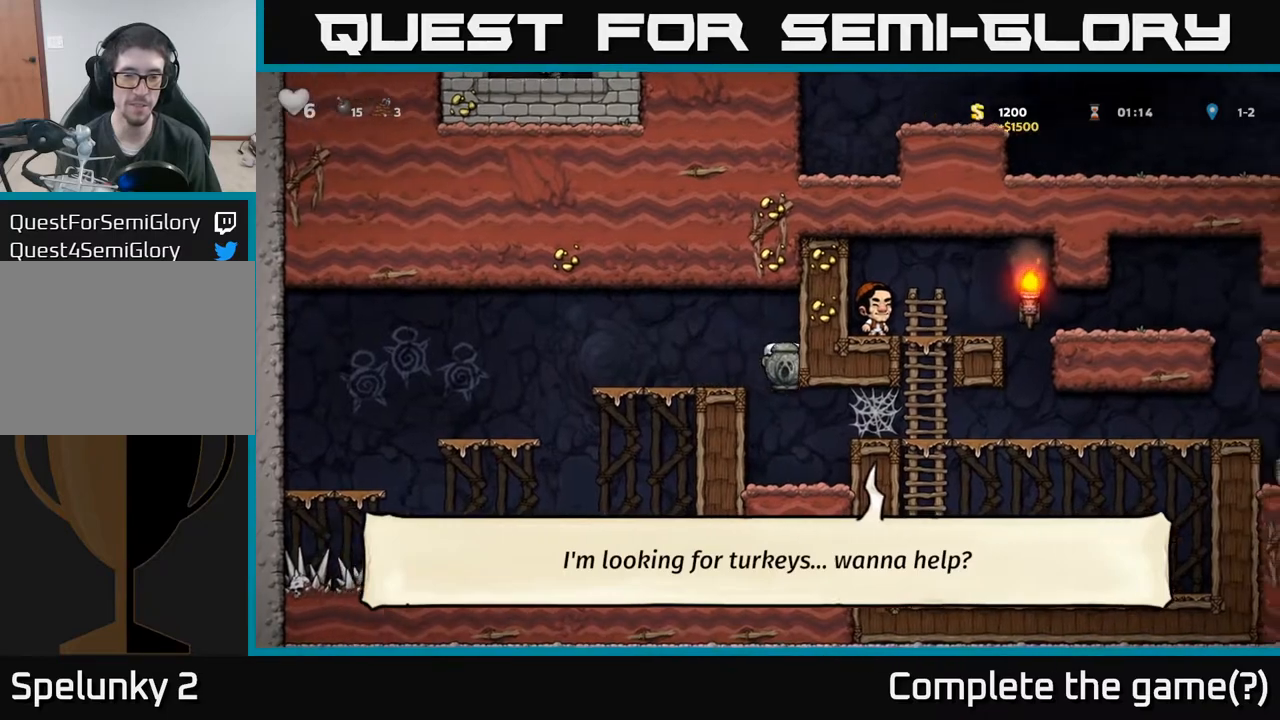
{"buttons": ["DPAD_RIGHT"], "left_stick": "center", "events": [[433, "DPAD_RIGHT", "down"]]}
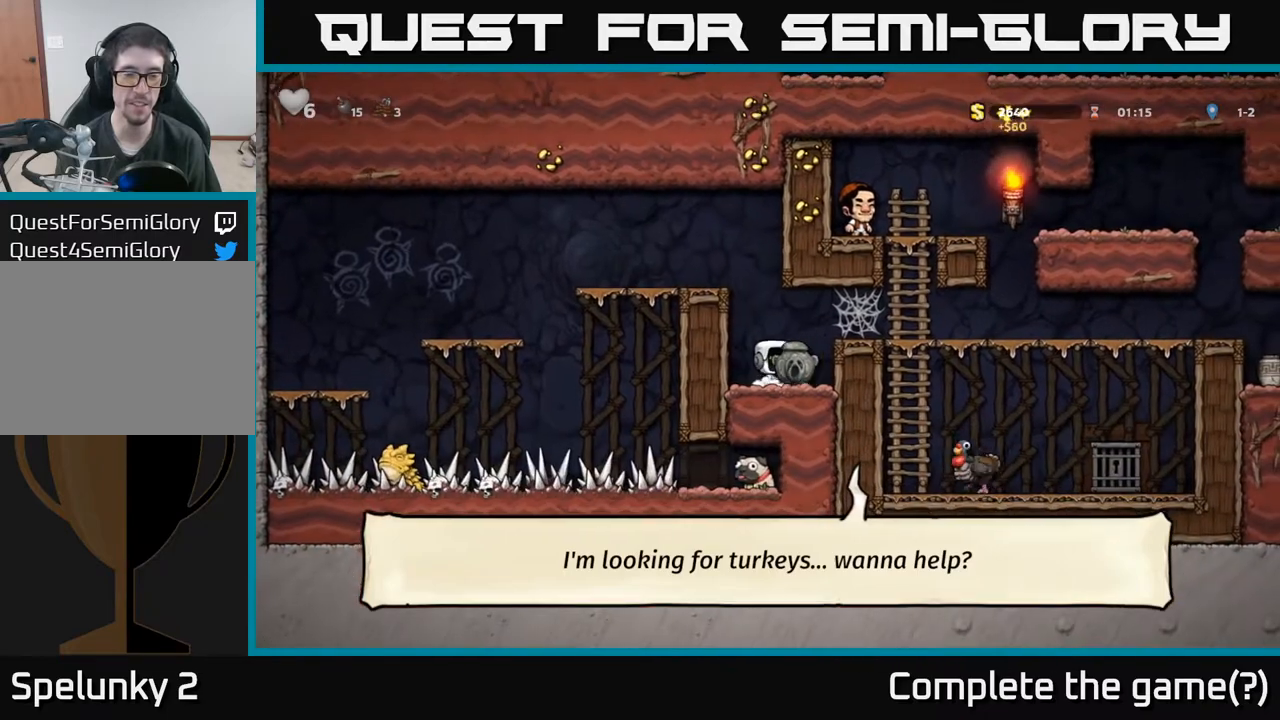
{"buttons": ["A", "DPAD_RIGHT"], "left_stick": "center", "events": [[50, "A", "down"], [200, "A", "up"], [267, "A", "down"], [367, "A", "up"], [467, "A", "down"]]}
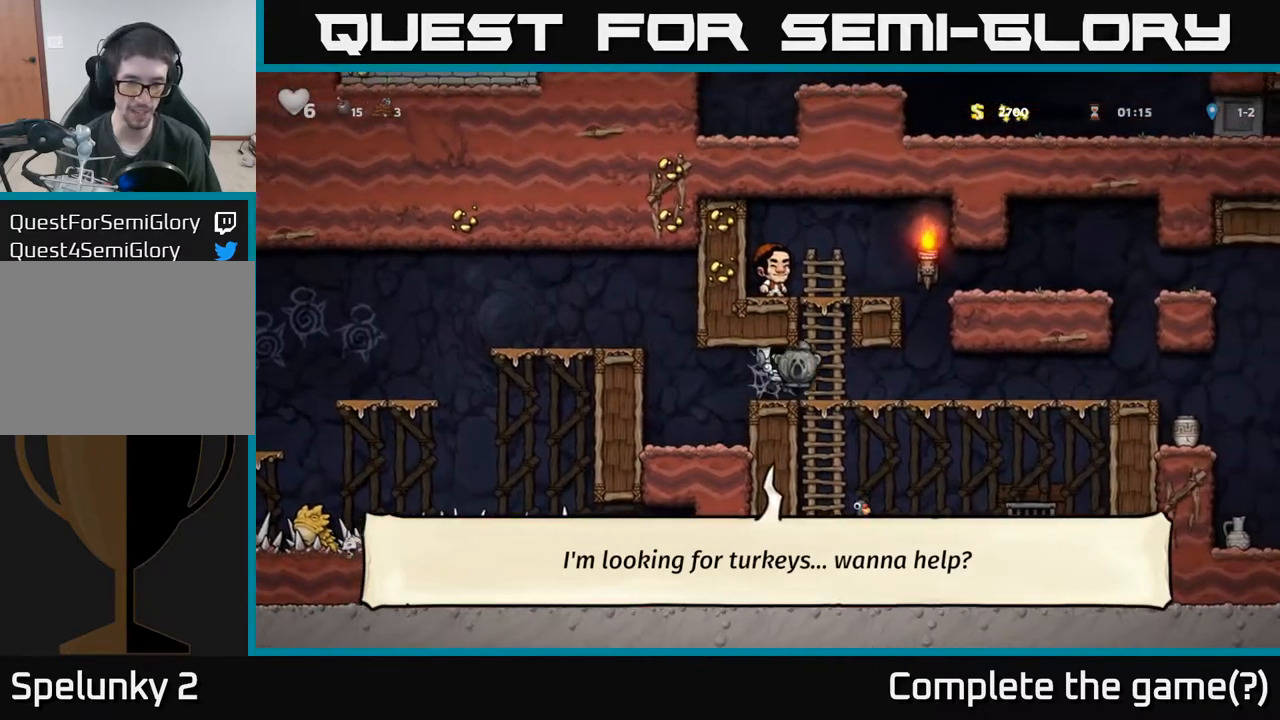
{"buttons": ["DPAD_RIGHT"], "left_stick": "center", "events": [[50, "A", "up"], [133, "A", "down"], [283, "A", "up"]]}
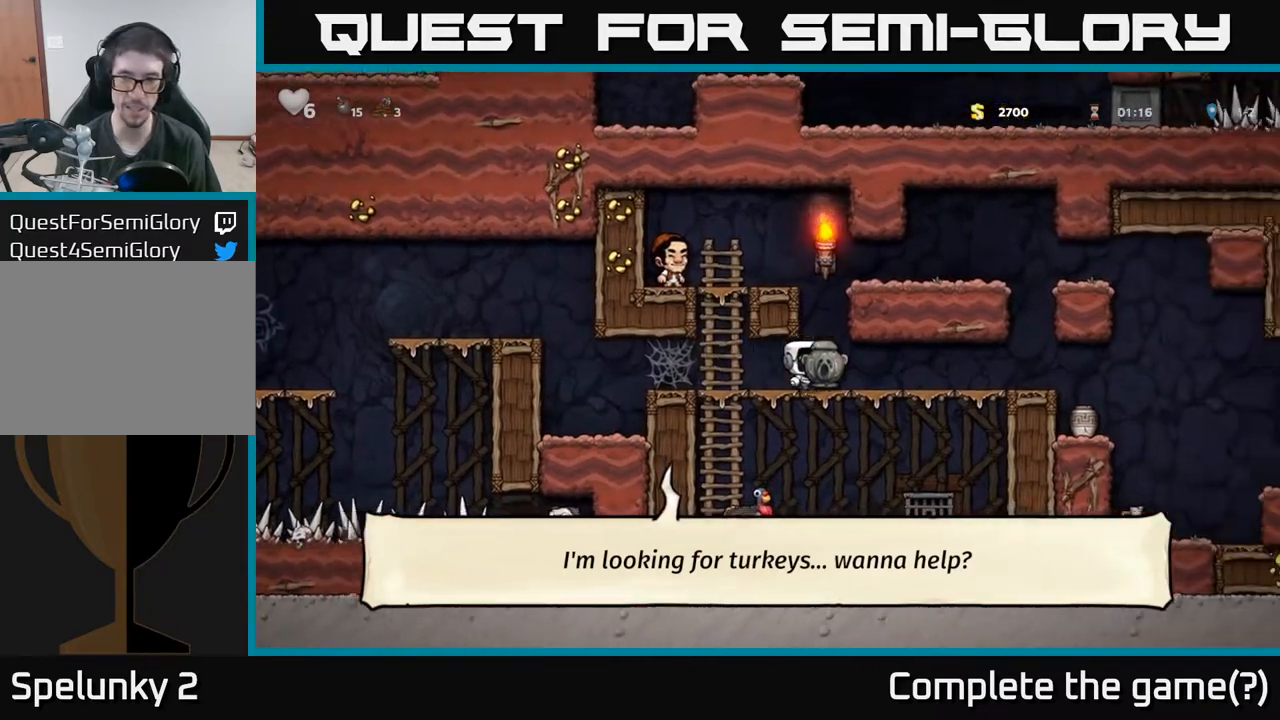
{"buttons": ["DPAD_RIGHT"], "left_stick": "center", "events": []}
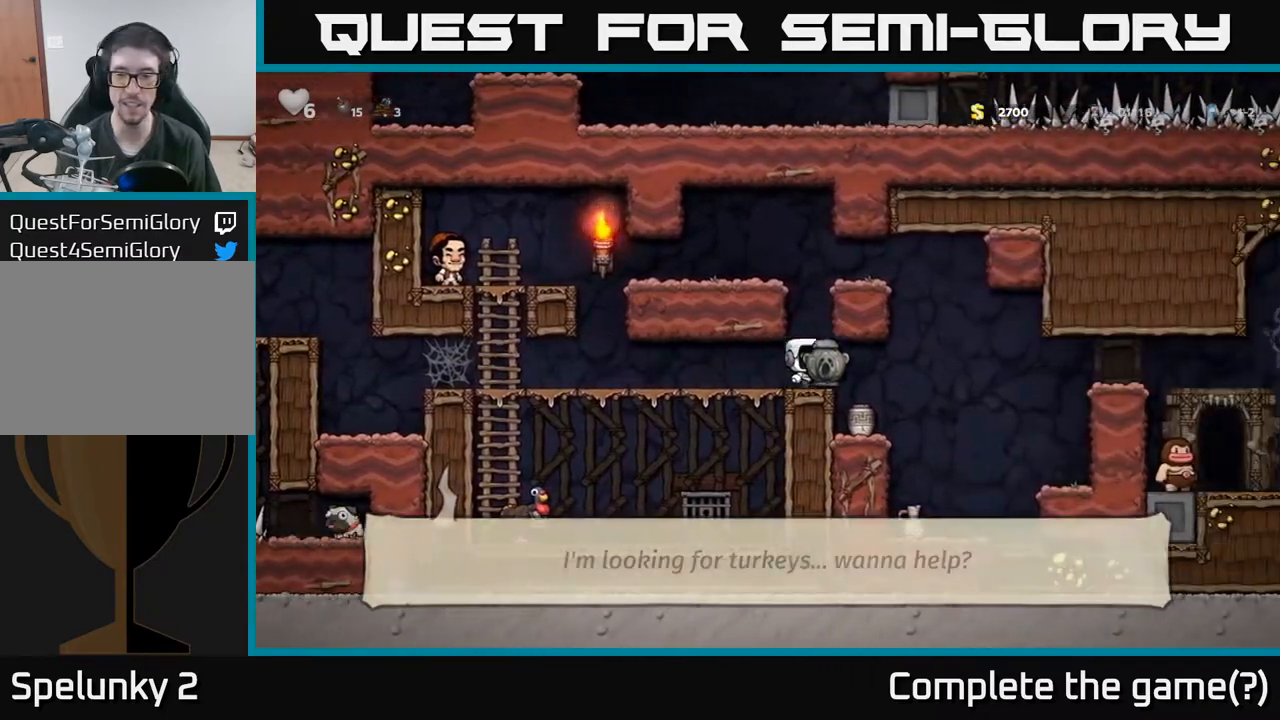
{"buttons": ["DPAD_RIGHT"], "left_stick": "center", "events": [[133, "A", "down"], [267, "A", "up"]]}
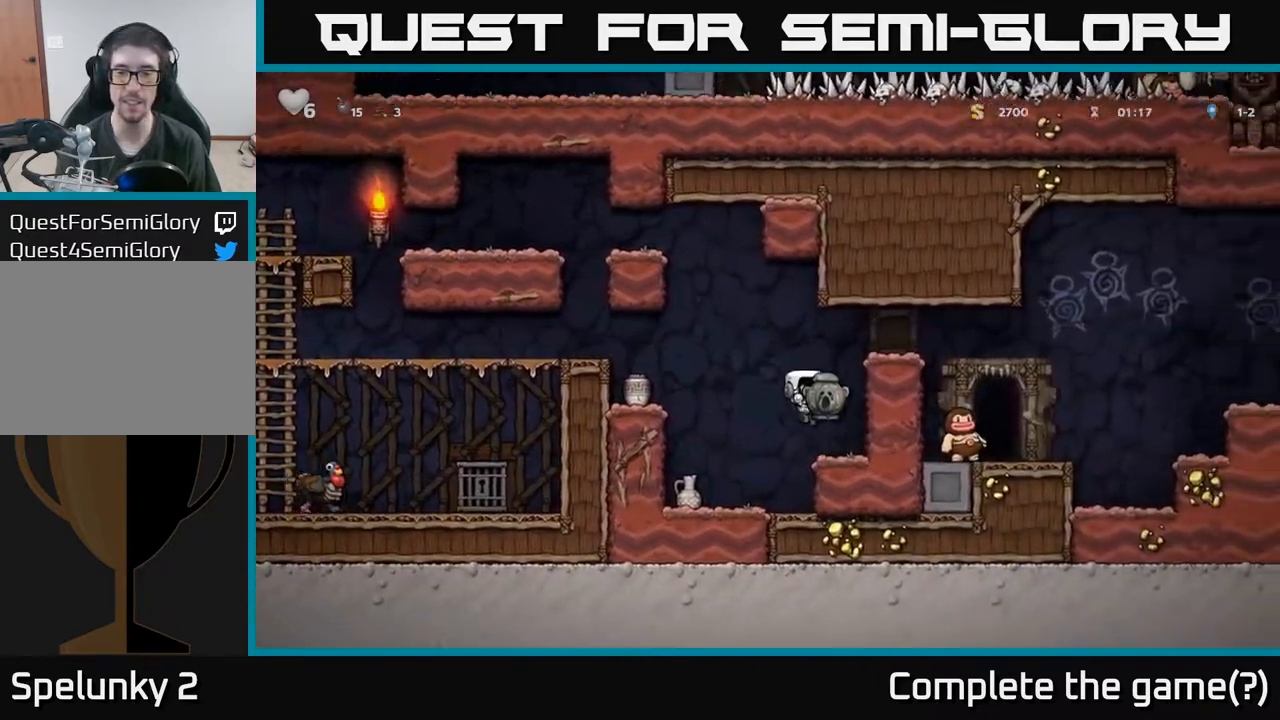
{"buttons": ["A", "DPAD_RIGHT"], "left_stick": "center", "events": [[100, "A", "down"], [300, "A", "up"], [450, "A", "down"]]}
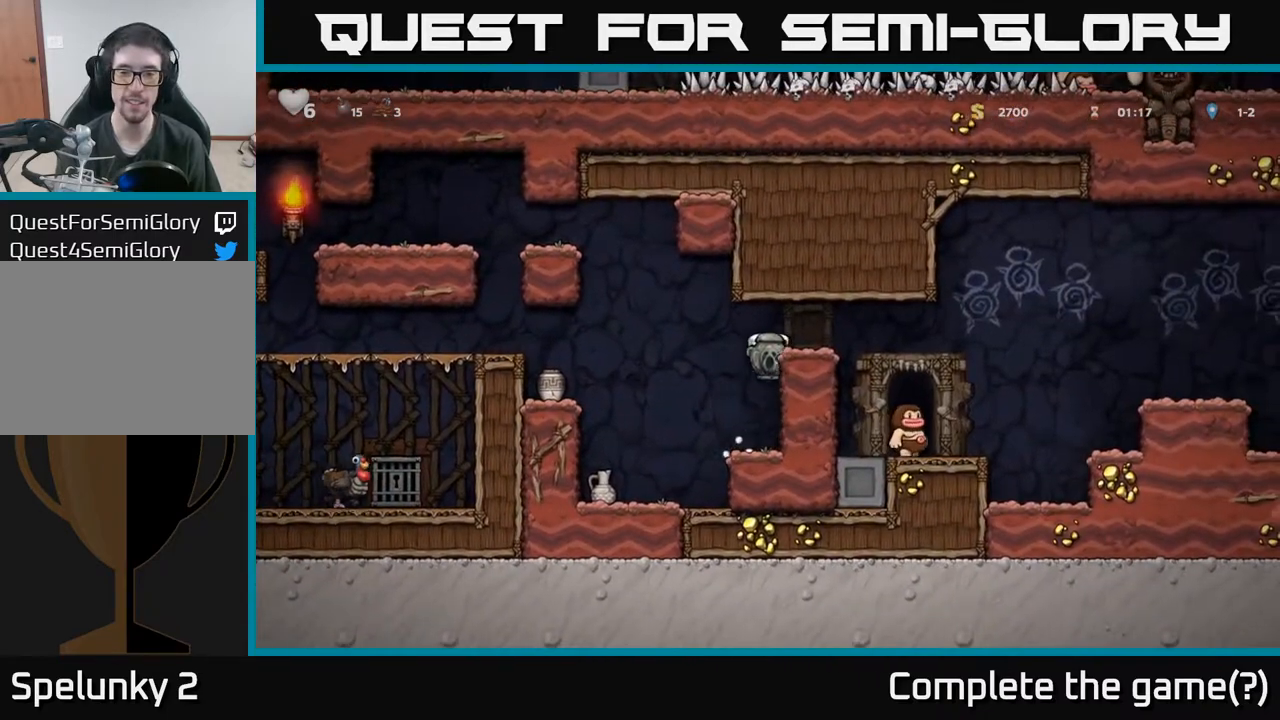
{"buttons": ["A", "DPAD_RIGHT"], "left_stick": "center", "events": [[100, "A", "up"], [367, "DPAD_RIGHT", "up"], [483, "A", "down"], [483, "DPAD_RIGHT", "down"]]}
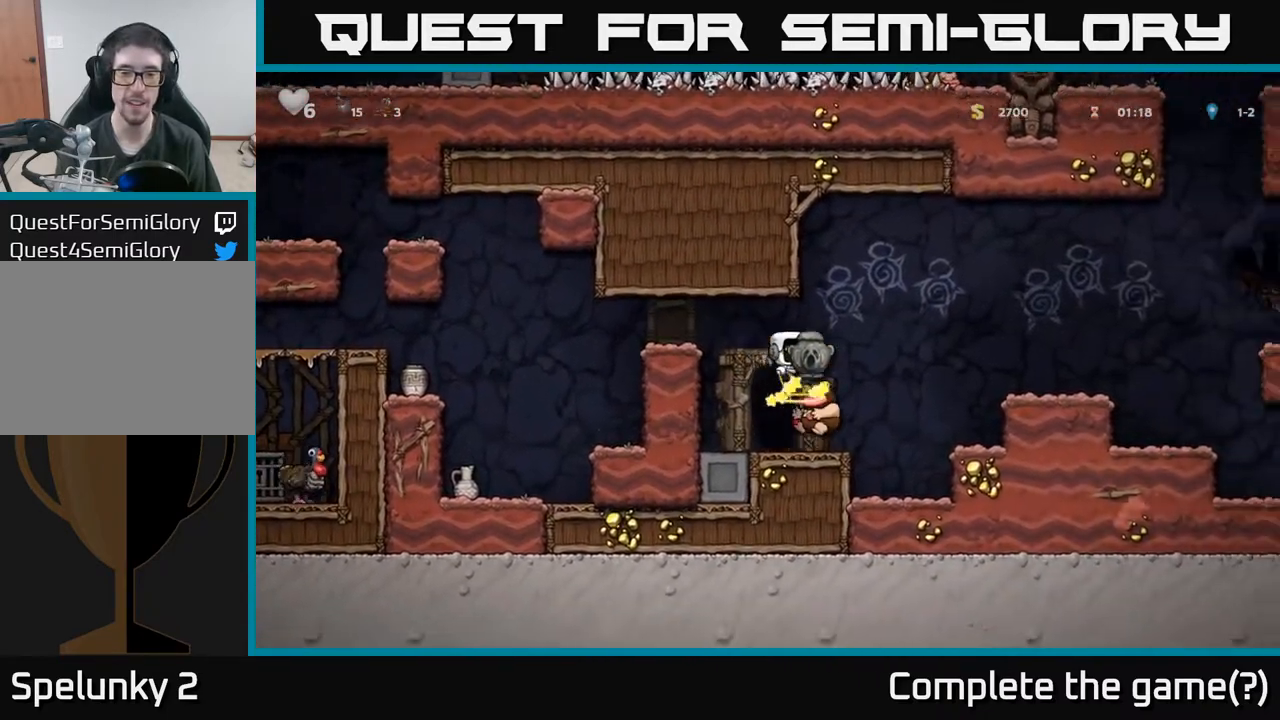
{"buttons": ["DPAD_RIGHT"], "left_stick": "center", "events": [[250, "A", "up"]]}
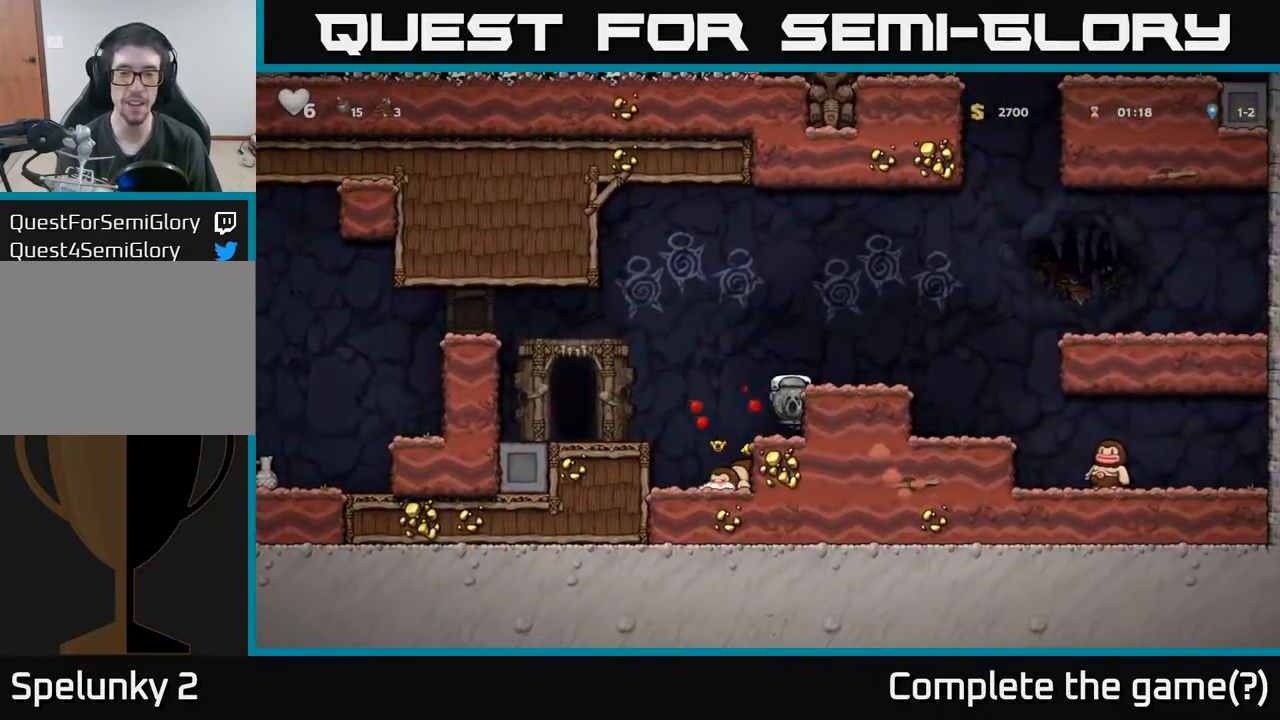
{"buttons": [], "left_stick": "center", "events": [[33, "DPAD_RIGHT", "up"], [100, "A", "down"], [217, "DPAD_RIGHT", "down"], [250, "A", "up"], [267, "DPAD_RIGHT", "up"]]}
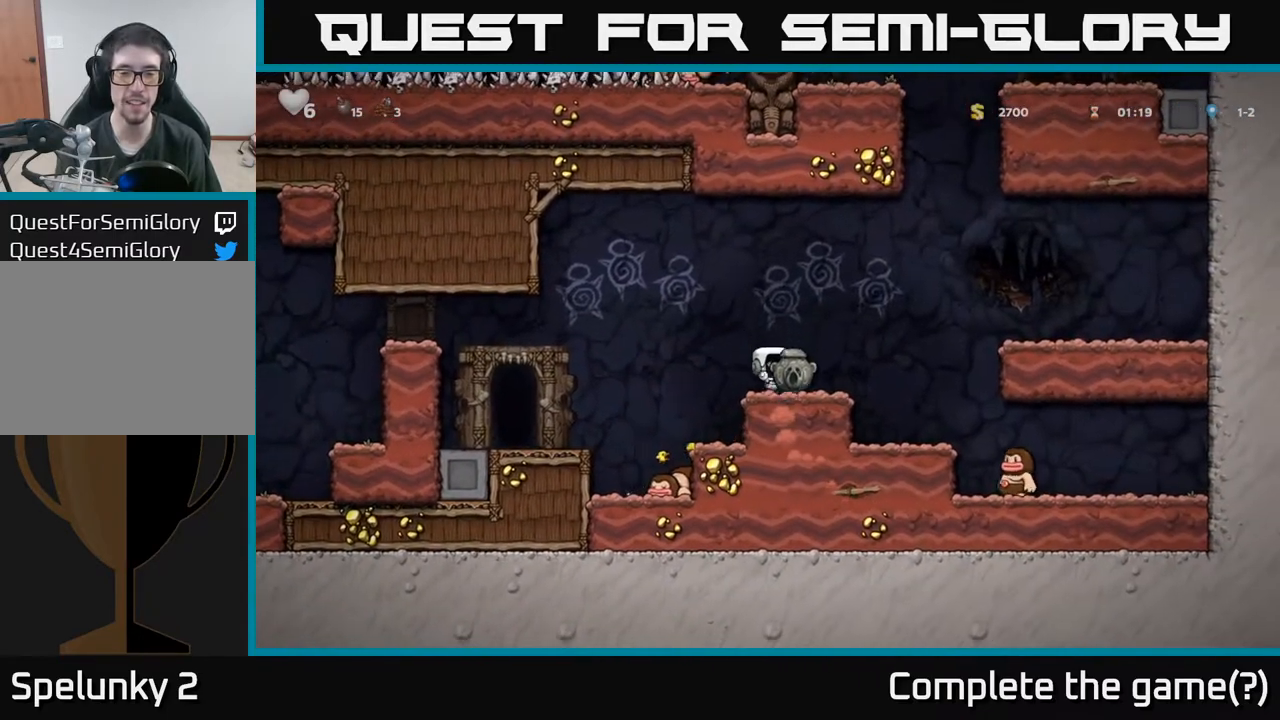
{"buttons": ["A", "DPAD_RIGHT"], "left_stick": "center", "events": [[100, "A", "down"], [300, "A", "up"], [483, "A", "down"], [483, "DPAD_RIGHT", "down"]]}
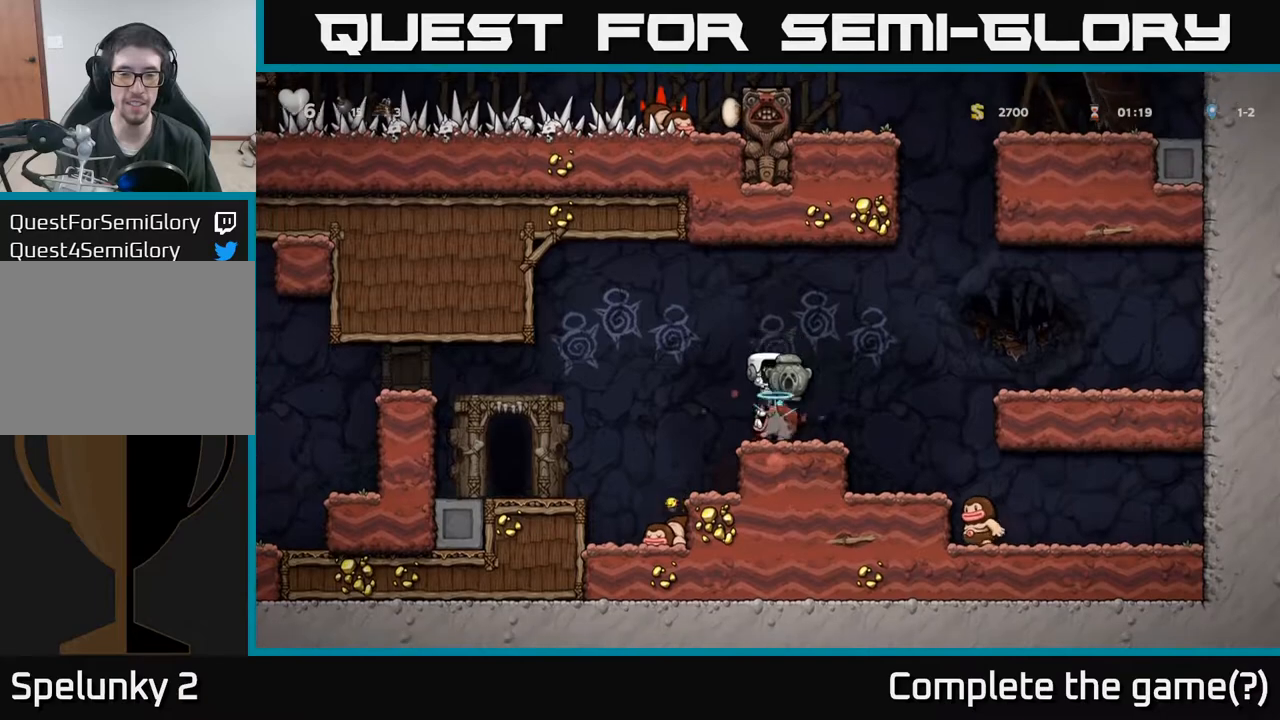
{"buttons": ["DPAD_RIGHT"], "left_stick": "center", "events": [[350, "A", "up"]]}
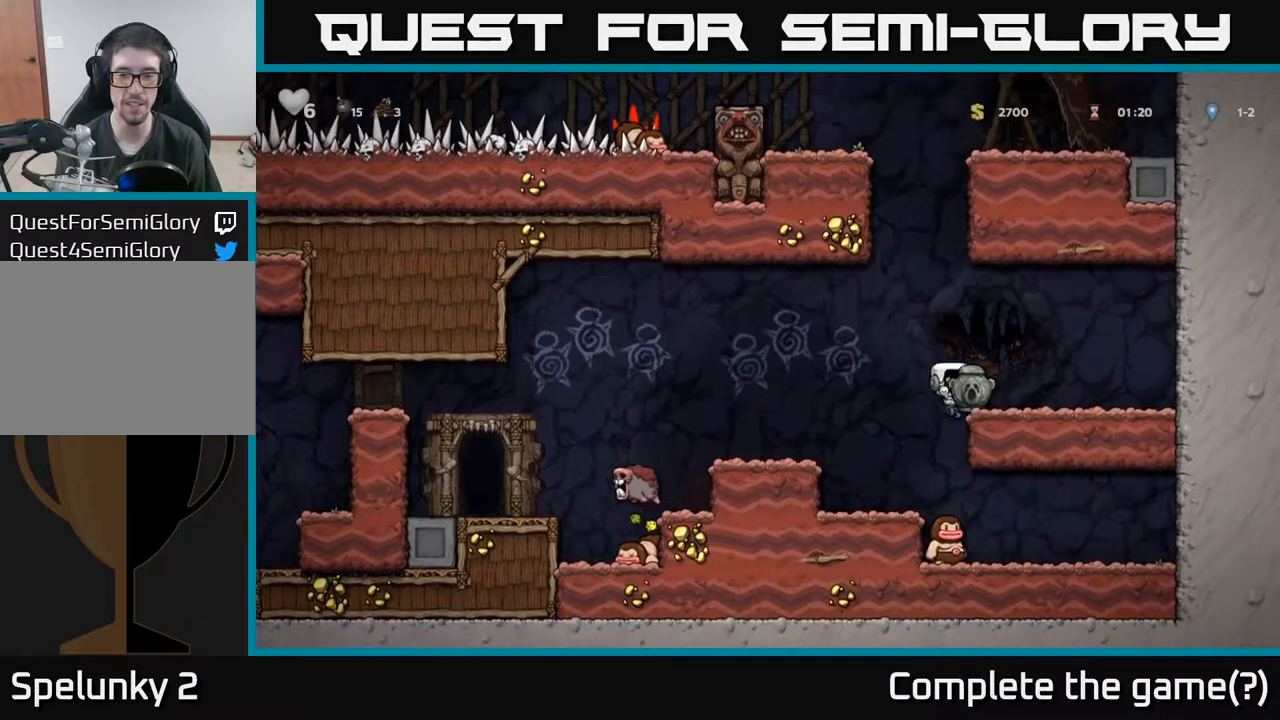
{"buttons": ["DPAD_RIGHT"], "left_stick": "center", "events": [[150, "A", "down"], [300, "A", "up"]]}
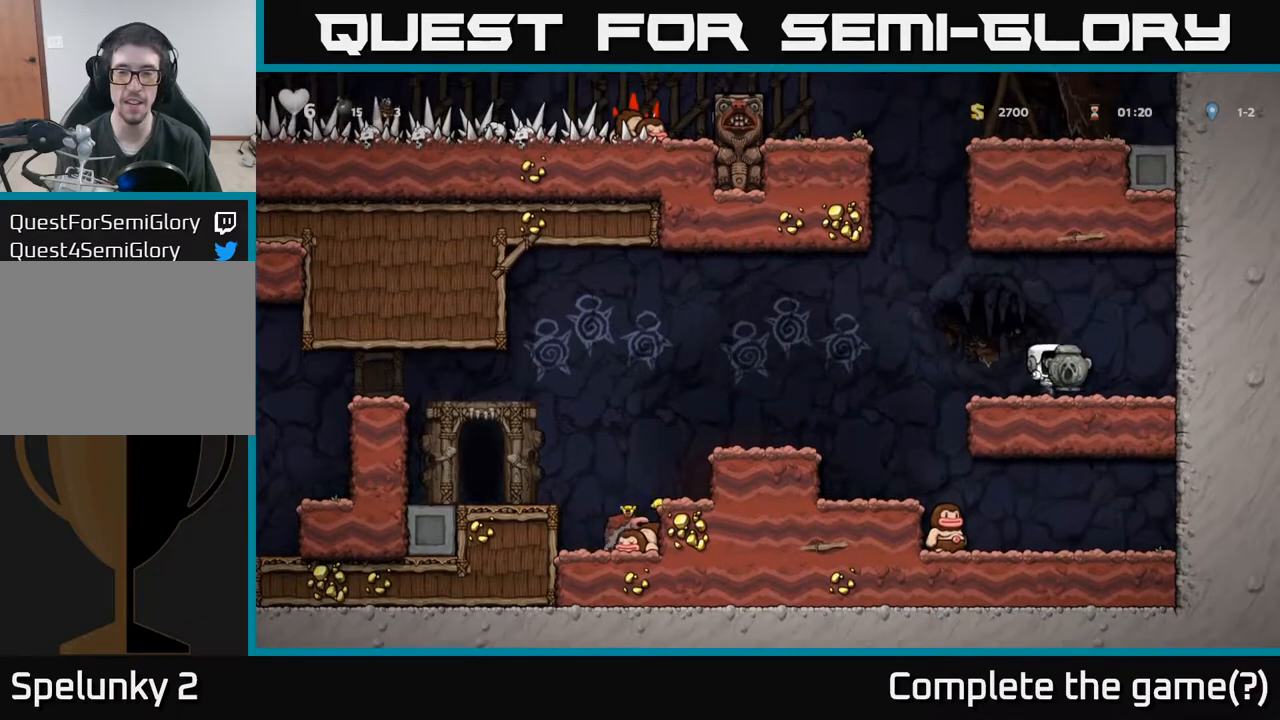
{"buttons": ["A", "DPAD_LEFT"], "left_stick": "center", "events": [[33, "DPAD_DOWN", "down"], [50, "DPAD_RIGHT", "up"], [133, "X", "down"], [267, "DPAD_DOWN", "up"], [267, "X", "up"], [300, "DPAD_LEFT", "down"], [483, "A", "down"]]}